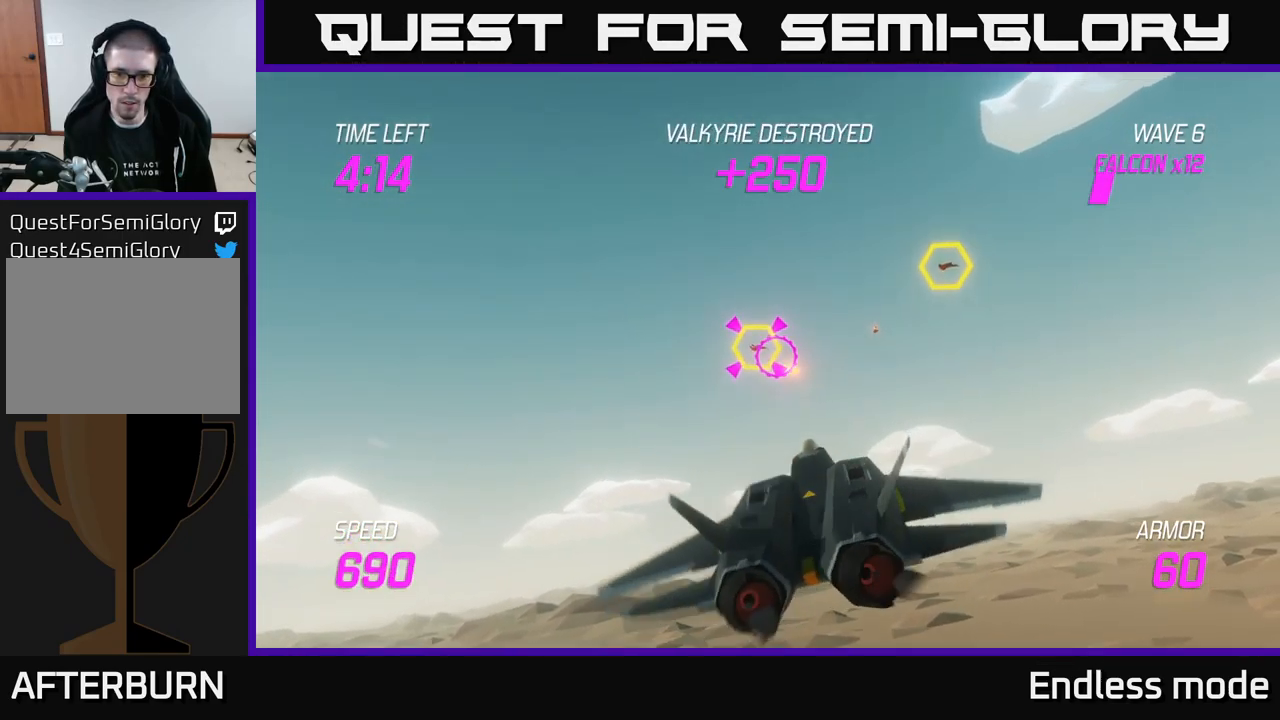
Gameplay with a controller (Xbox layout); each line is a JSON object with the inputs held at the frame after it. "events" lists button and stick changes between this image and that frame as [ms after this image, input, new state], when the widget could be followed in between.
{"buttons": [], "left_stick": "center", "right_stick": "center", "events": [[83, "R2", "down"], [116, "left_stick", "center"], [216, "R2", "up"], [350, "R2", "down"], [450, "R2", "up"]]}
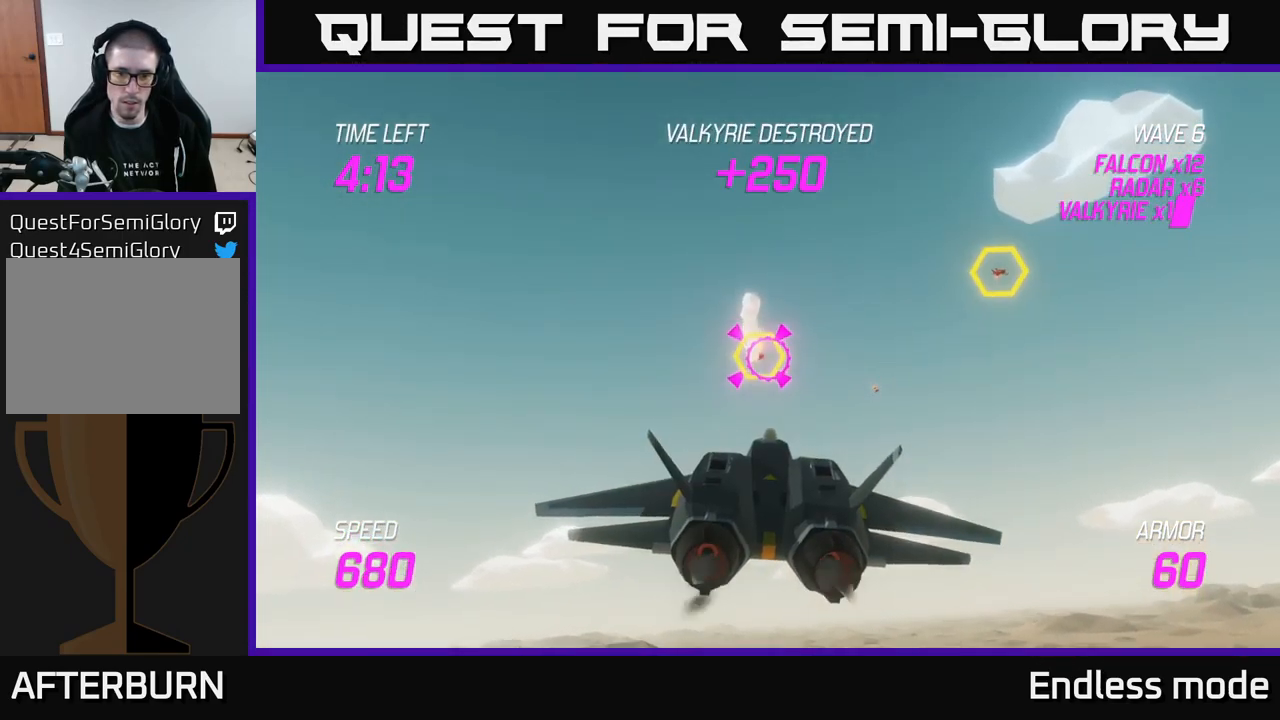
{"buttons": [], "left_stick": "right", "right_stick": "center", "events": [[33, "R2", "down"], [50, "left_stick", "up"], [133, "R2", "up"], [166, "left_stick", "center"], [250, "R2", "down"], [333, "left_stick", "right"], [350, "R2", "up"]]}
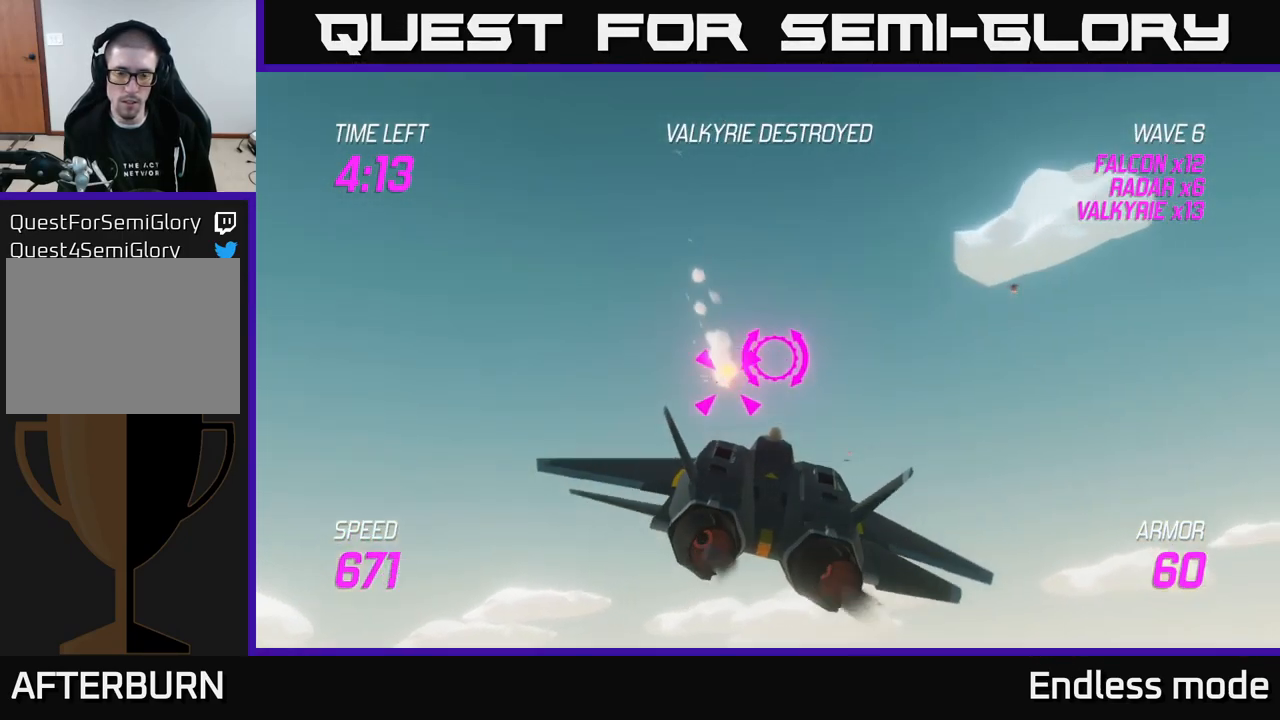
{"buttons": [], "left_stick": "up", "right_stick": "center", "events": [[166, "left_stick", "up-right"], [316, "R2", "down"], [350, "left_stick", "up"], [450, "R2", "up"]]}
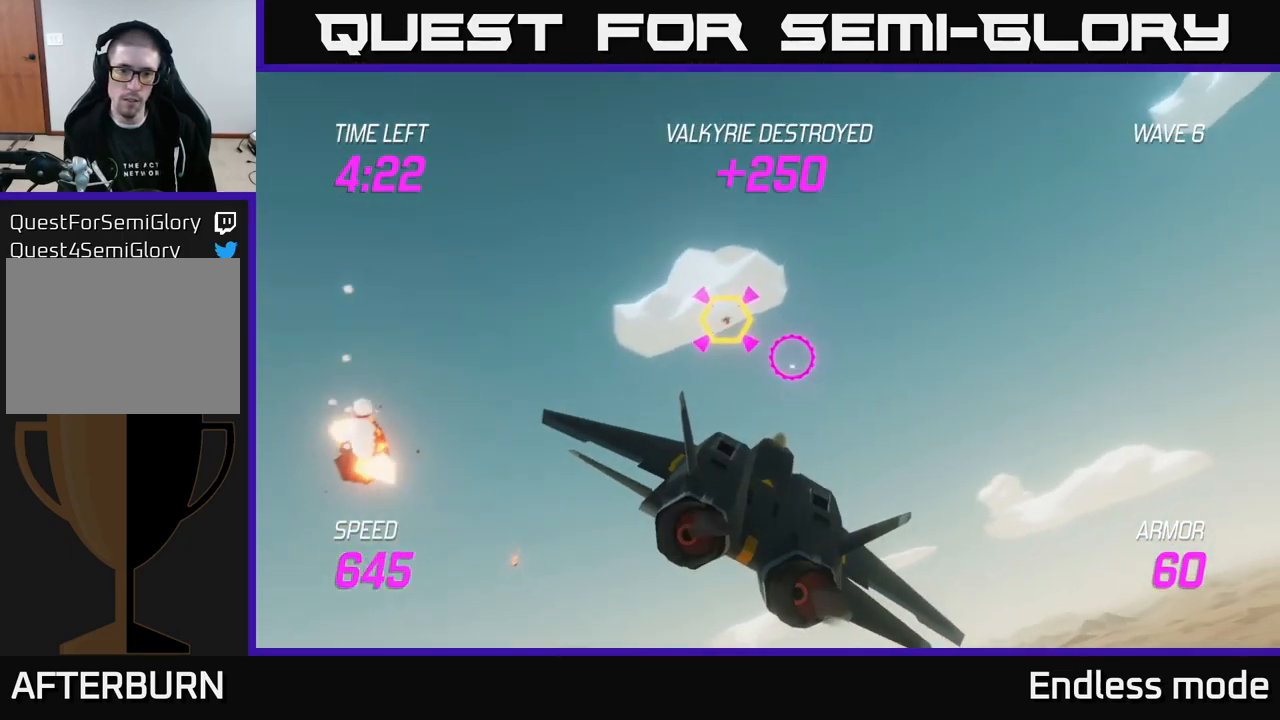
{"buttons": [], "left_stick": "up", "right_stick": "center", "events": [[33, "left_stick", "center"], [66, "R2", "down"], [166, "R2", "up"], [300, "left_stick", "up"], [316, "R2", "down"], [483, "R2", "up"]]}
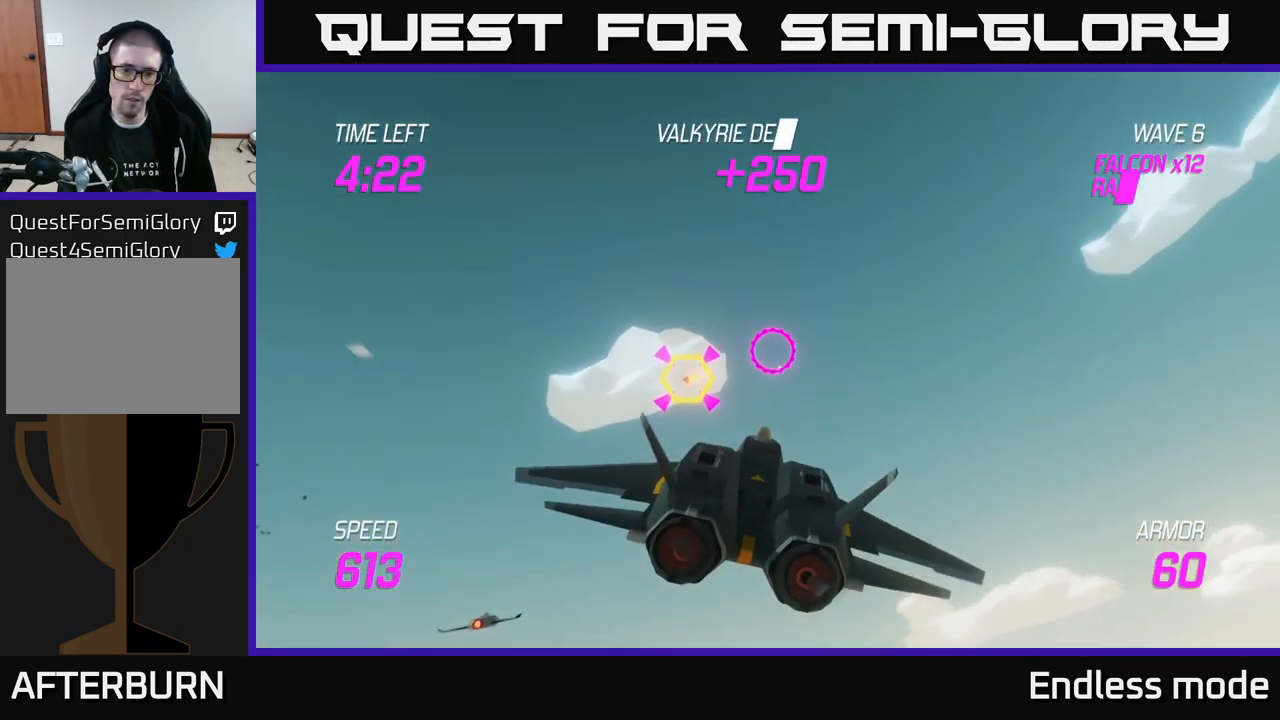
{"buttons": ["L2", "R2"], "left_stick": "right", "right_stick": "center", "events": [[33, "left_stick", "left"], [50, "R2", "down"], [167, "R2", "up"], [200, "left_stick", "down"], [250, "R2", "down"], [250, "left_stick", "center"], [317, "left_stick", "right"], [383, "R2", "up"], [433, "L2", "down"], [433, "R2", "down"]]}
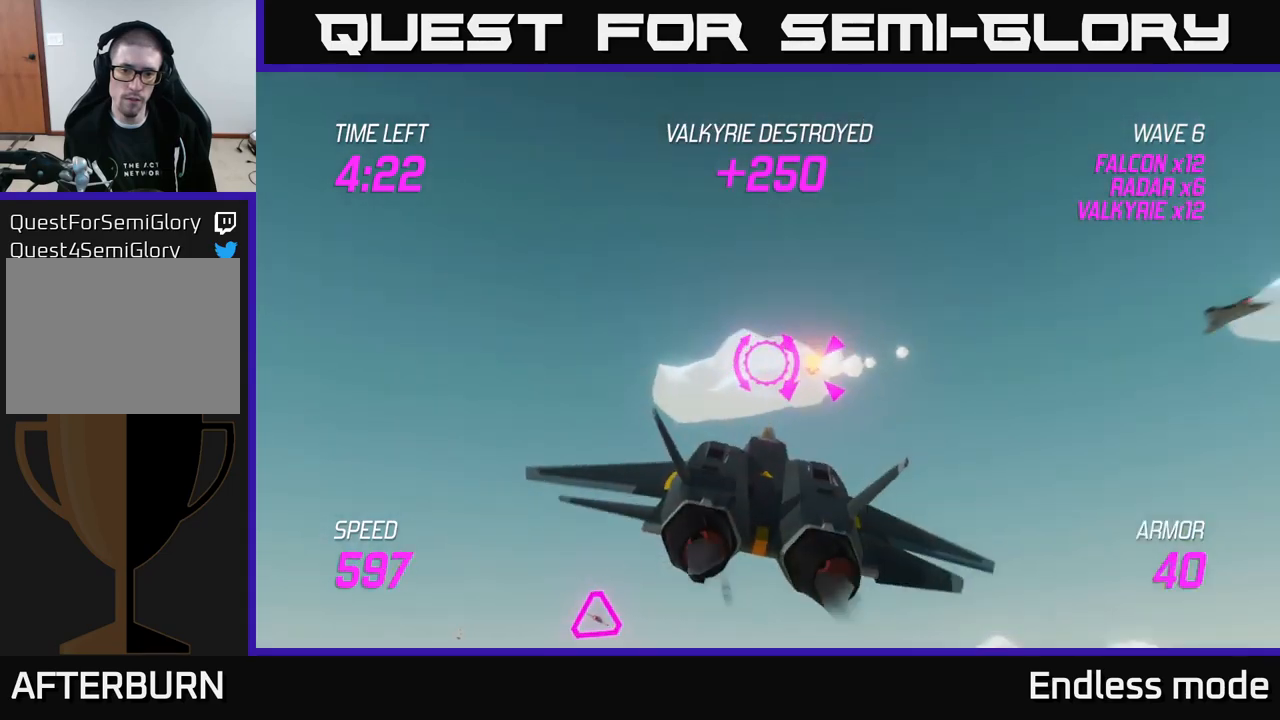
{"buttons": [], "left_stick": "right", "right_stick": "center", "events": [[33, "L2", "up"], [67, "R2", "up"], [67, "left_stick", "down-left"], [83, "L2", "down"], [200, "L2", "up"], [250, "L2", "down"], [317, "left_stick", "right"], [333, "L2", "up"], [367, "R2", "down"], [467, "R2", "up"]]}
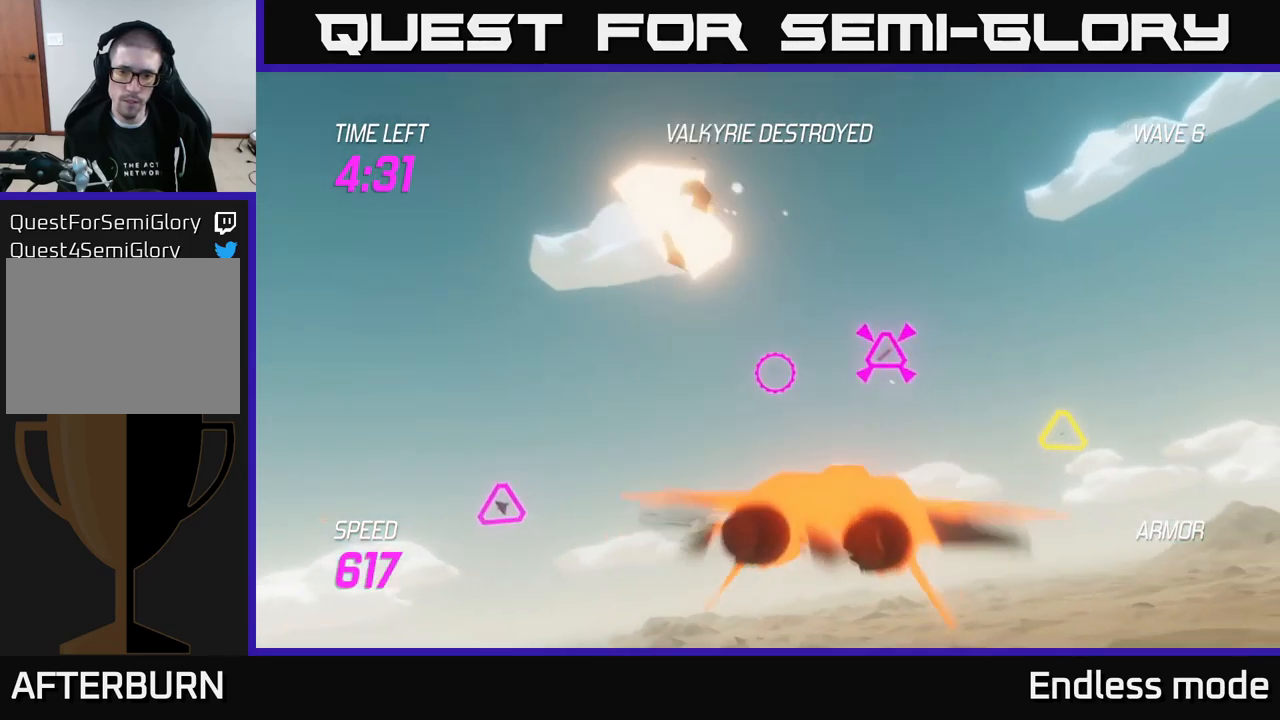
{"buttons": [], "left_stick": "right", "right_stick": "center", "events": [[350, "R2", "down"], [450, "R2", "up"]]}
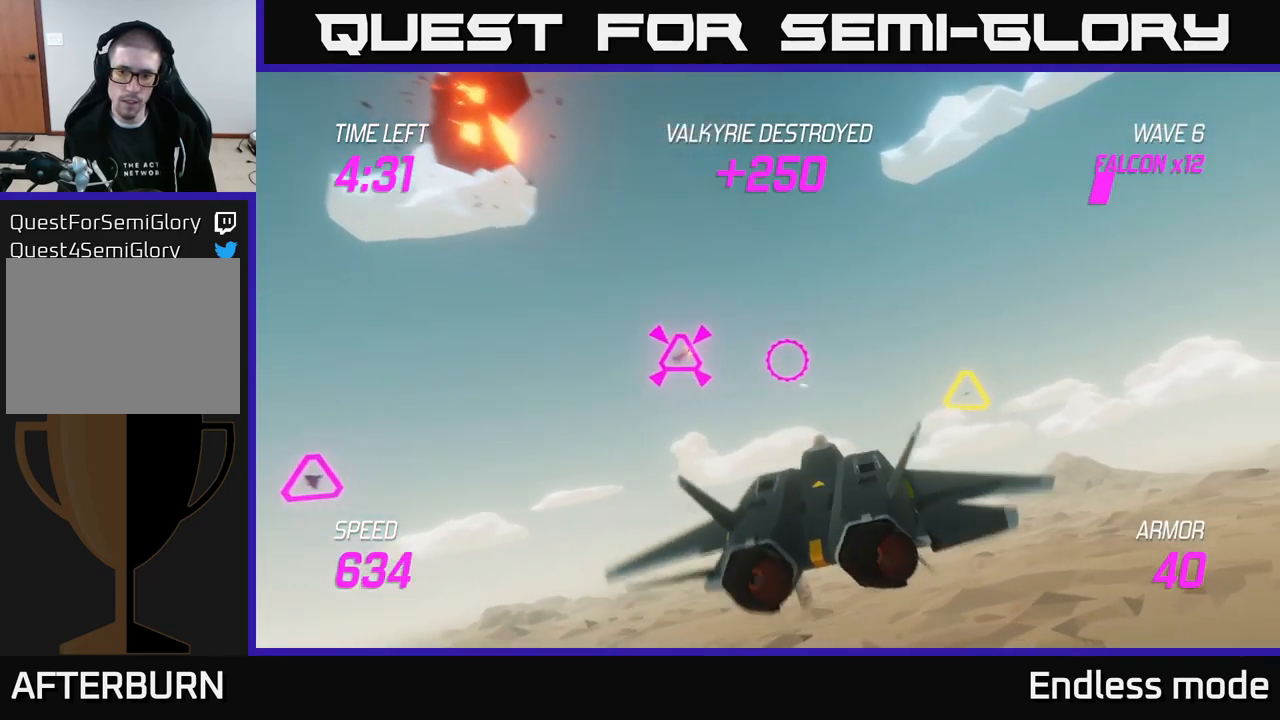
{"buttons": ["L2", "R2"], "left_stick": "left", "right_stick": "center", "events": [[233, "R2", "down"], [350, "R2", "up"], [400, "left_stick", "left"], [417, "L2", "down"], [417, "R2", "down"]]}
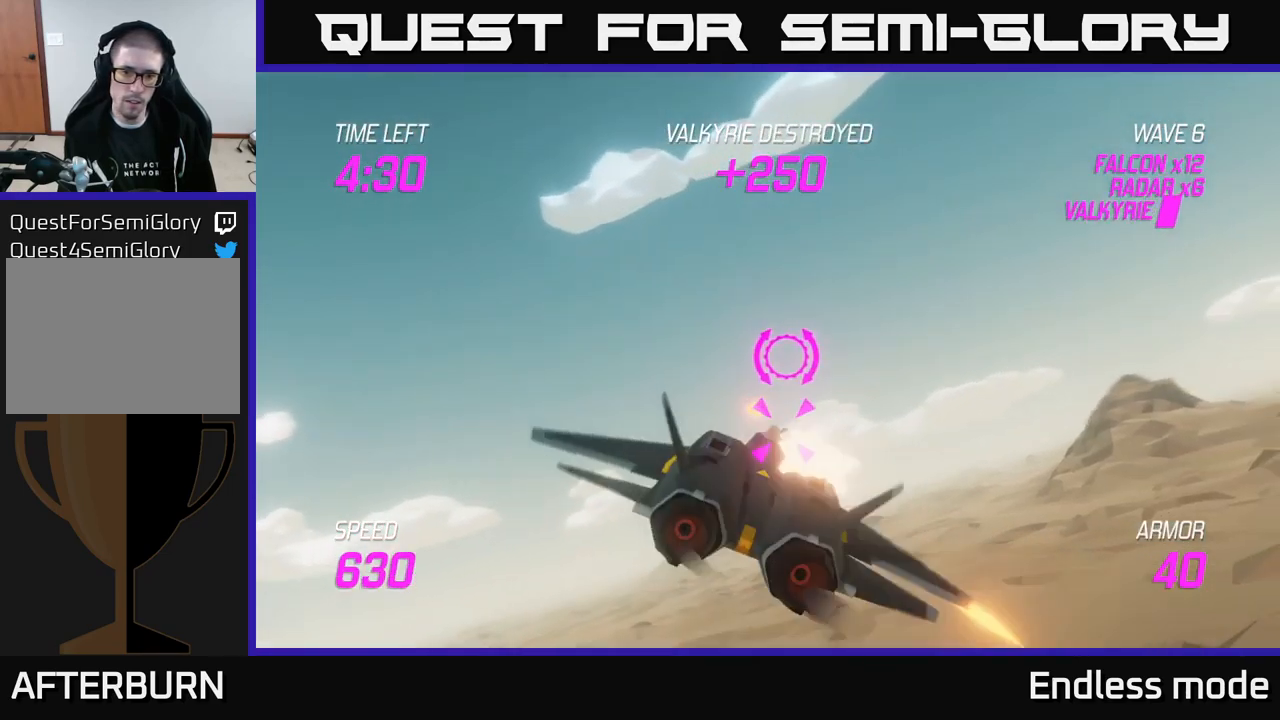
{"buttons": [], "left_stick": "left", "right_stick": "center", "events": [[33, "L2", "up"], [33, "R2", "up"], [83, "L2", "down"], [183, "L2", "up"]]}
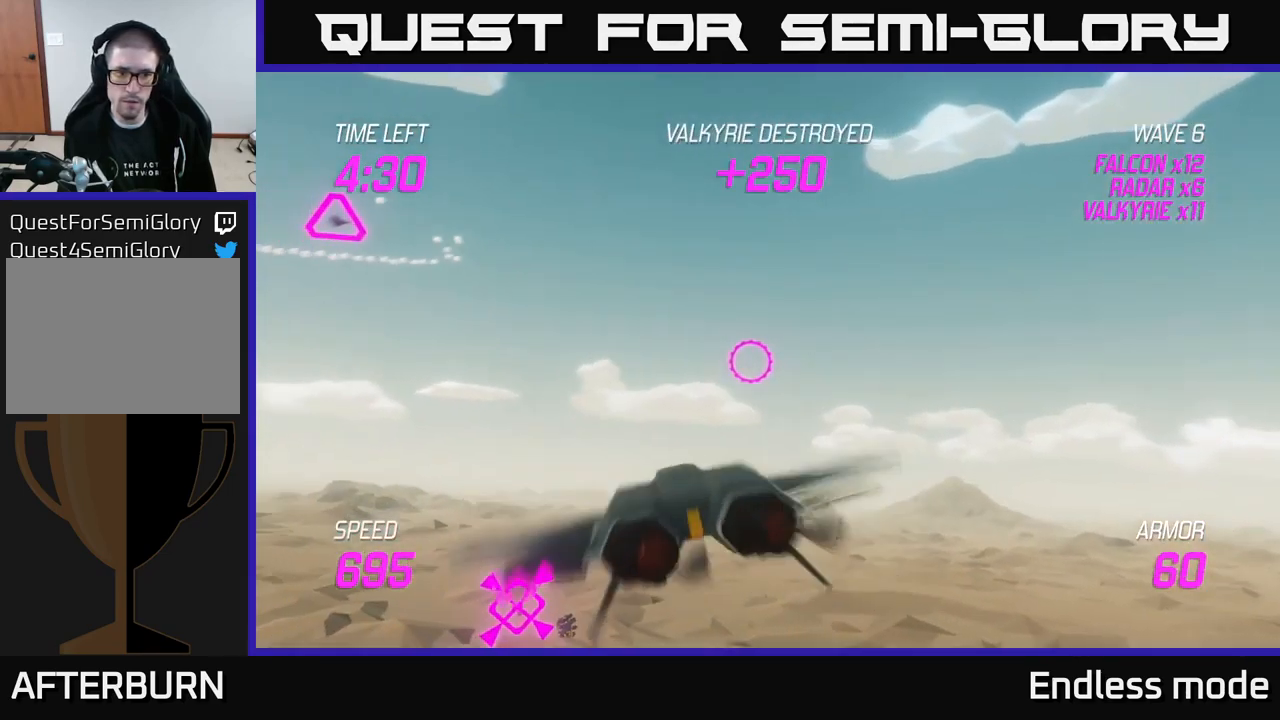
{"buttons": [], "left_stick": "right", "right_stick": "center", "events": [[83, "left_stick", "up-left"], [350, "left_stick", "up-right"], [367, "R2", "down"], [467, "R2", "up"], [483, "left_stick", "right"]]}
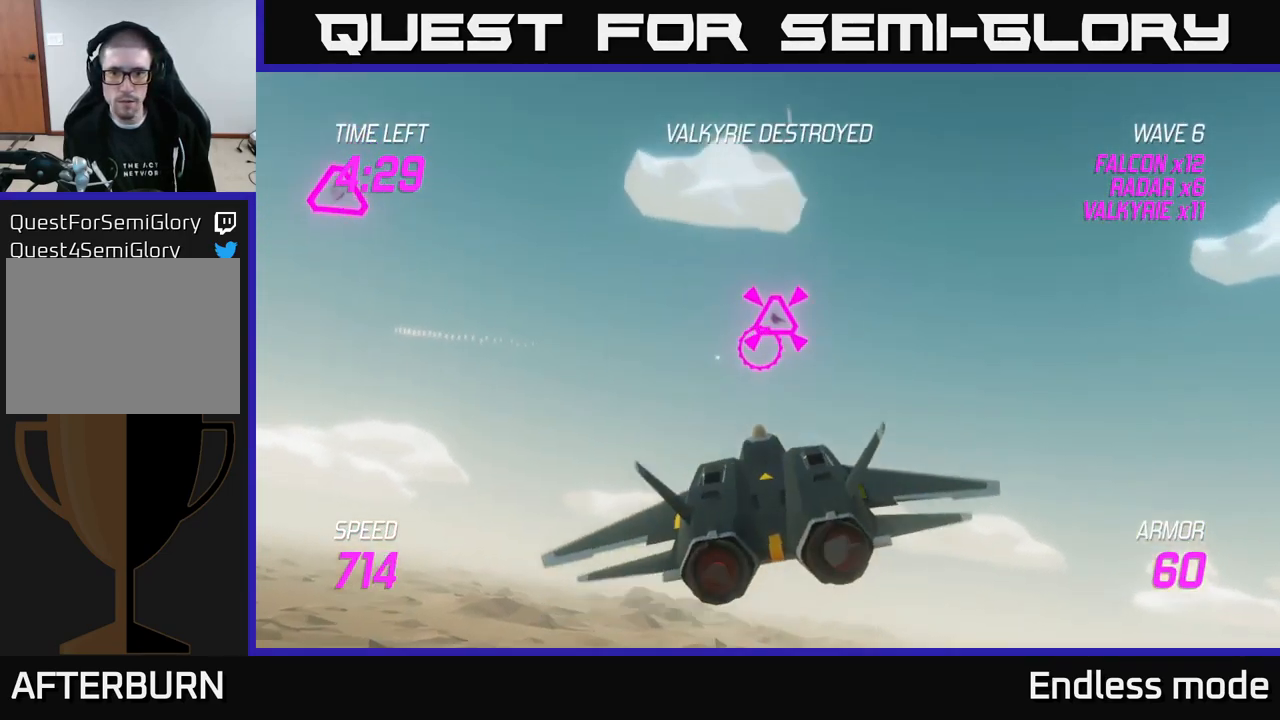
{"buttons": [], "left_stick": "down-left", "right_stick": "center", "events": [[50, "R2", "down"], [167, "R2", "up"], [233, "left_stick", "down-left"]]}
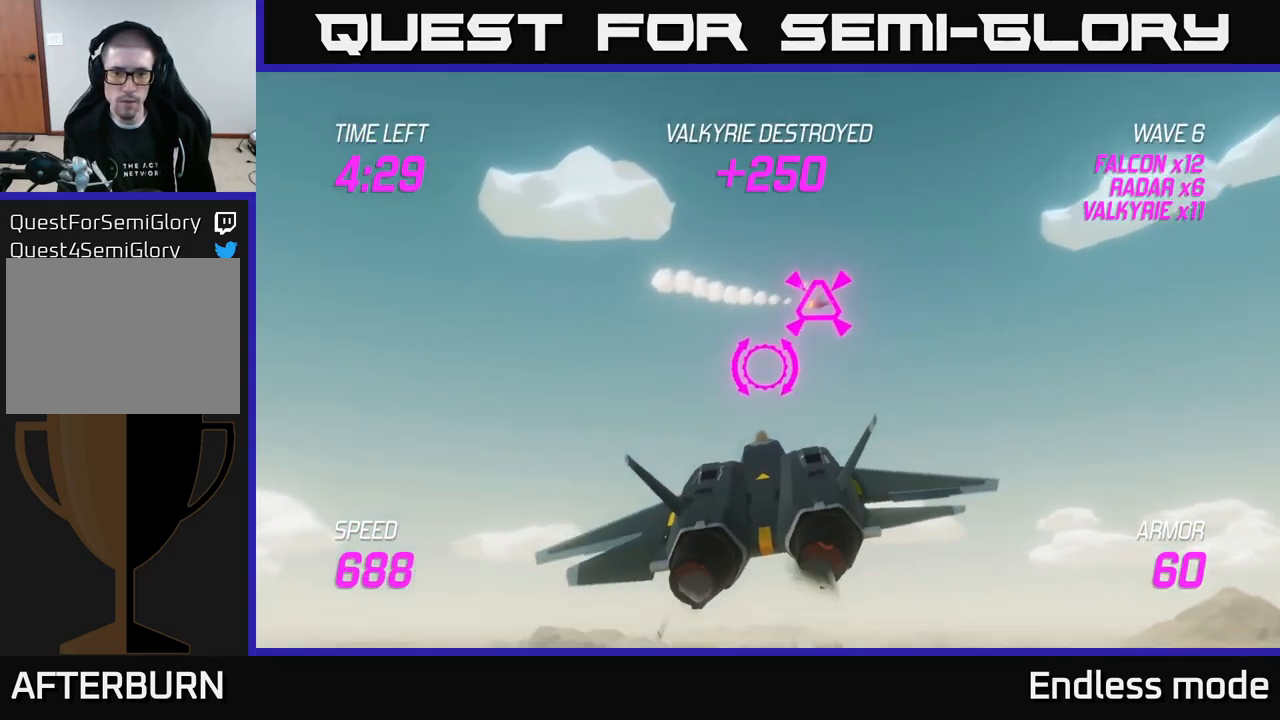
{"buttons": [], "left_stick": "down-right", "right_stick": "center", "events": [[317, "left_stick", "down-right"]]}
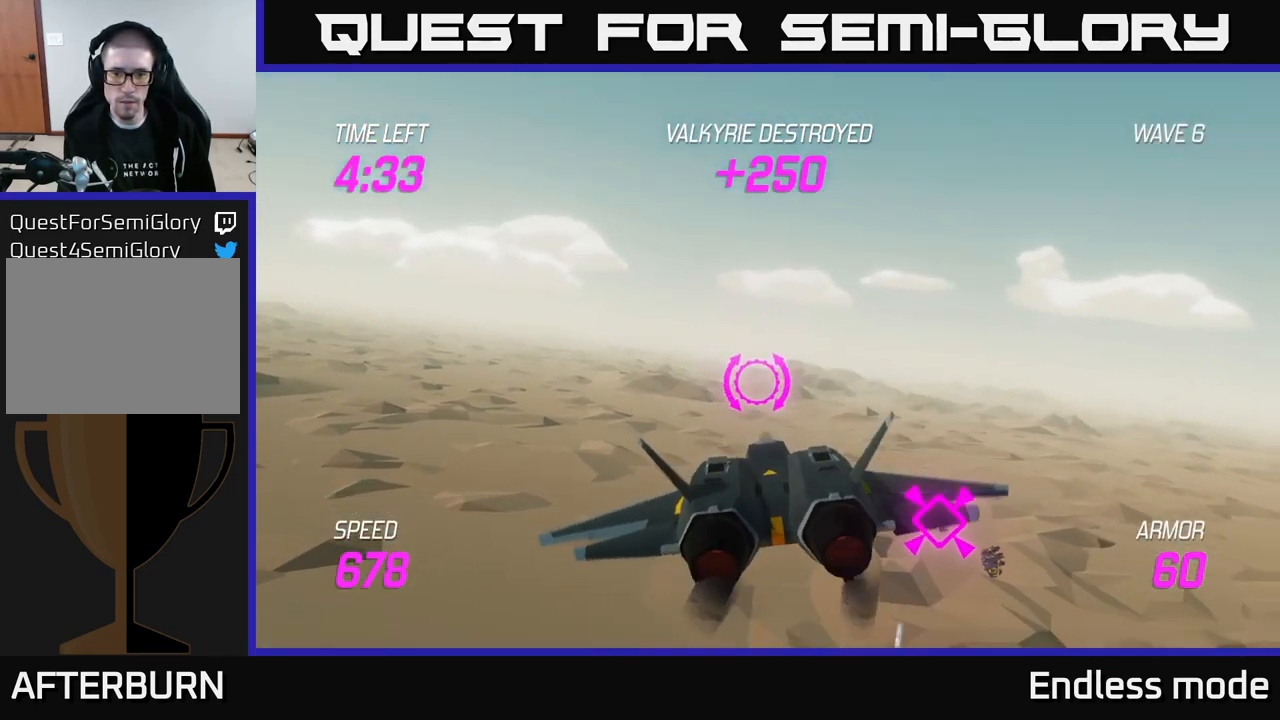
{"buttons": ["R2"], "left_stick": "center", "right_stick": "center", "events": [[67, "R2", "down"], [150, "left_stick", "right"], [183, "R2", "up"], [300, "R2", "down"], [317, "left_stick", "center"], [400, "R2", "up"], [483, "R2", "down"]]}
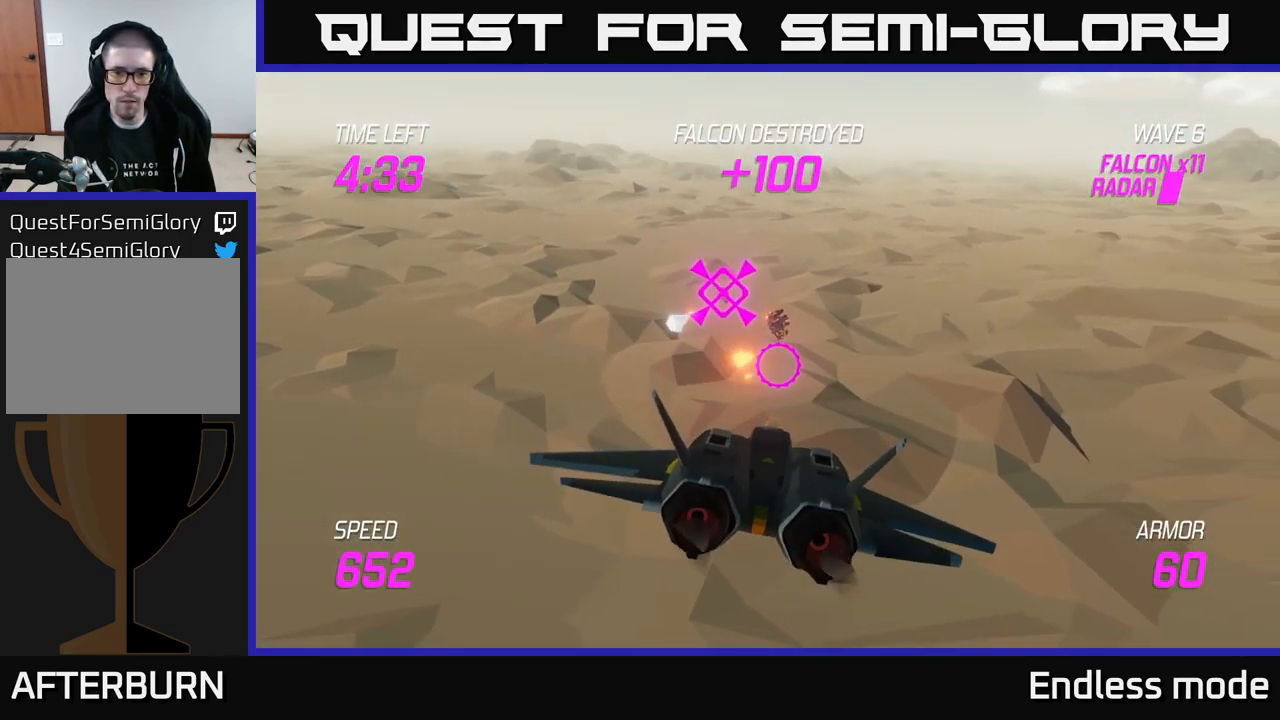
{"buttons": ["L2"], "left_stick": "right", "right_stick": "center", "events": [[33, "L2", "down"], [83, "R2", "up"], [100, "left_stick", "left"], [333, "left_stick", "center"], [383, "left_stick", "right"]]}
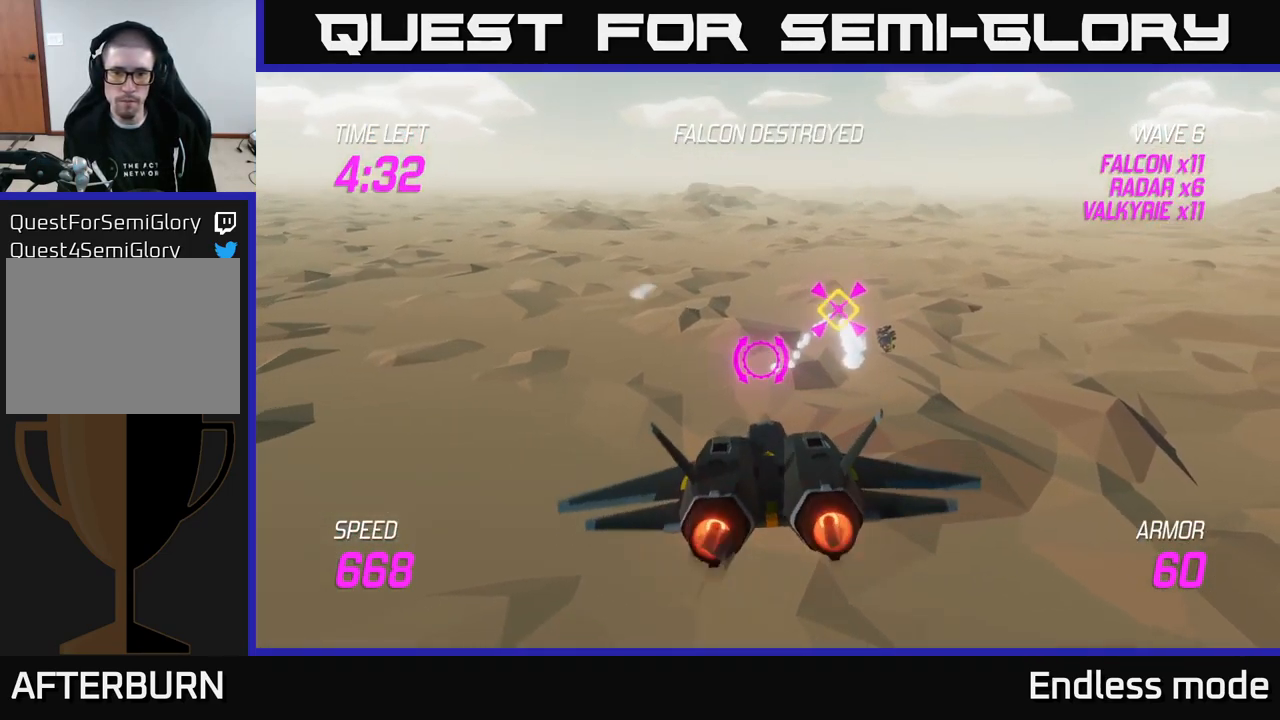
{"buttons": ["L2"], "left_stick": "up", "right_stick": "center", "events": [[117, "left_stick", "center"], [350, "left_stick", "up"]]}
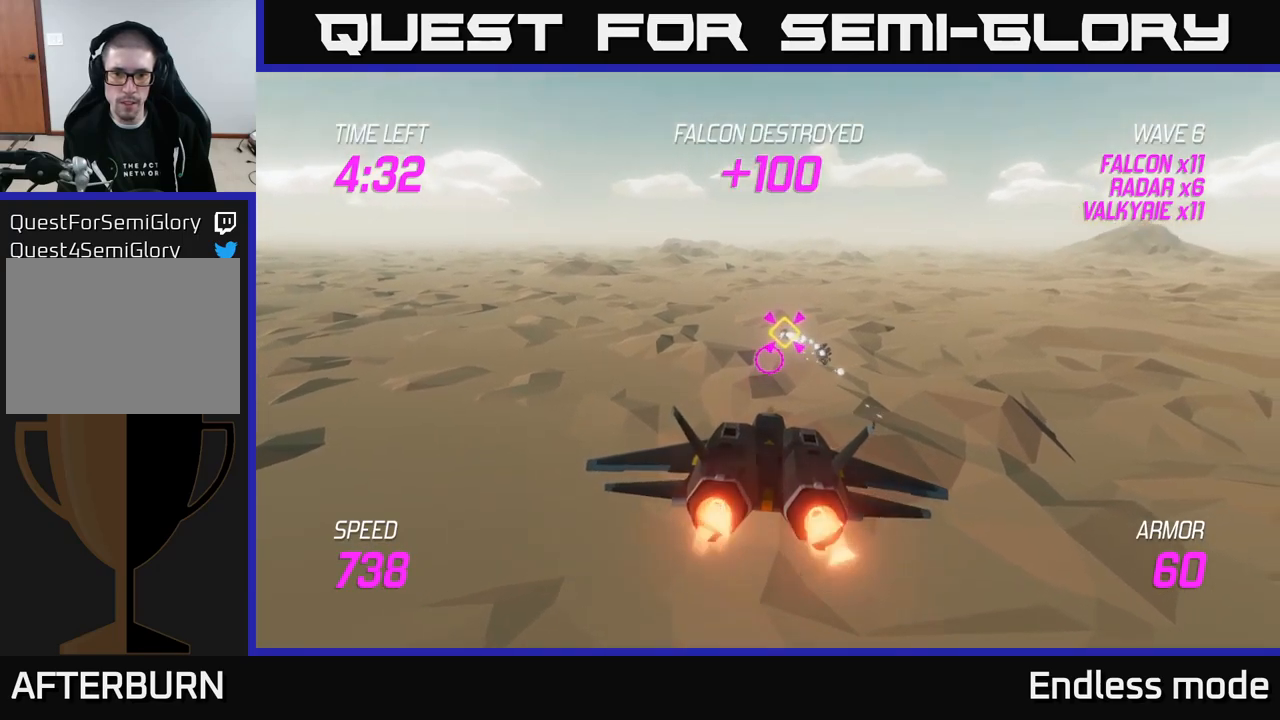
{"buttons": ["L2"], "left_stick": "center", "right_stick": "center", "events": [[17, "R2", "down"], [17, "left_stick", "center"], [117, "R2", "up"], [200, "R2", "down"], [284, "R2", "up"], [400, "R2", "down"], [500, "R2", "up"]]}
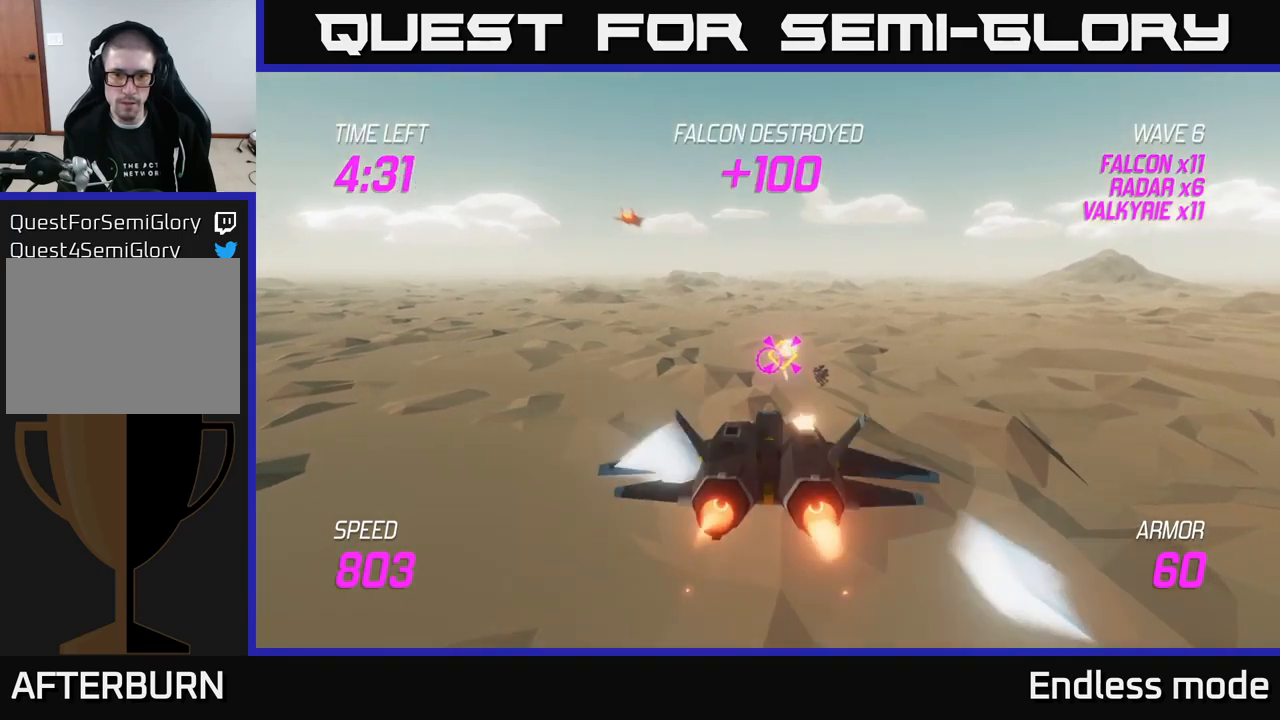
{"buttons": [], "left_stick": "up", "right_stick": "center", "events": [[84, "R2", "down"], [184, "R2", "up"], [250, "left_stick", "up"], [317, "L2", "up"]]}
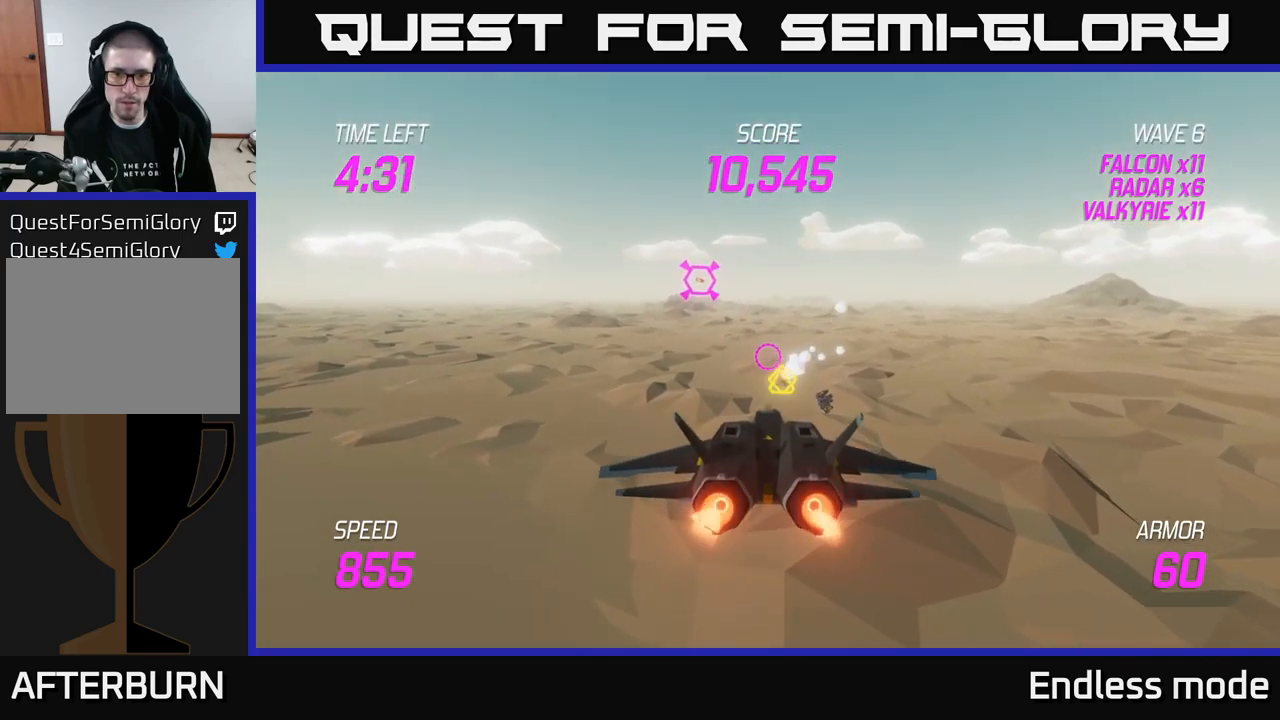
{"buttons": [], "left_stick": "center", "right_stick": "center", "events": [[167, "R2", "down"], [234, "left_stick", "center"], [300, "R2", "up"], [367, "R2", "down"], [484, "R2", "up"]]}
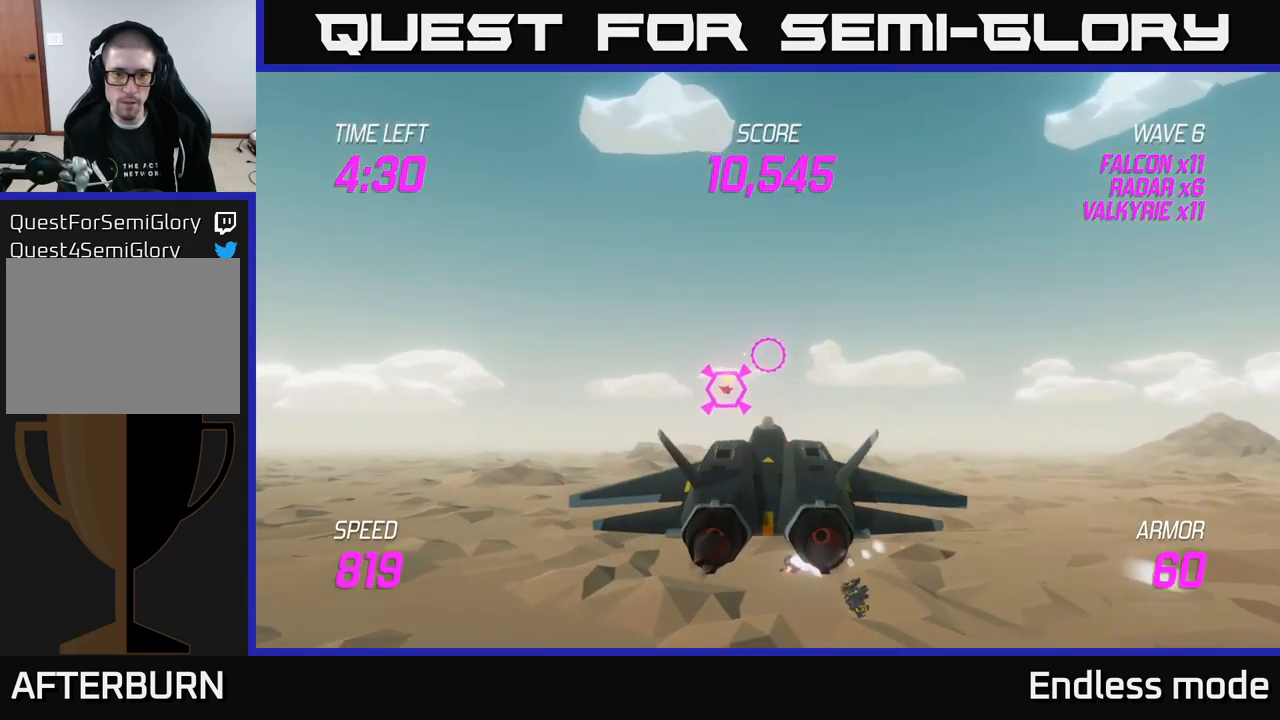
{"buttons": ["R2"], "left_stick": "left", "right_stick": "center", "events": [[100, "R2", "down"], [134, "left_stick", "right"], [200, "R2", "up"], [200, "left_stick", "center"], [267, "R2", "down"], [267, "left_stick", "right"], [384, "R2", "up"], [450, "R2", "down"], [450, "left_stick", "left"]]}
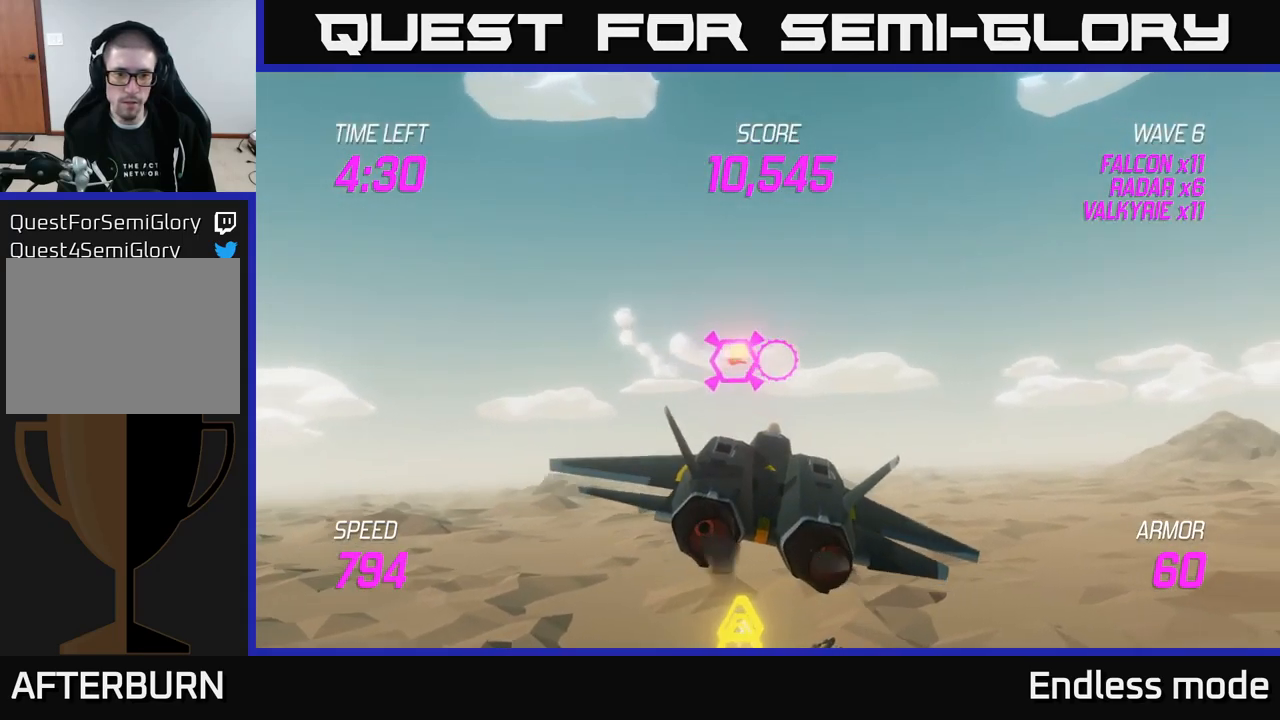
{"buttons": [], "left_stick": "down-right", "right_stick": "center", "events": [[34, "left_stick", "down-left"], [67, "L2", "down"], [100, "R2", "up"], [167, "L2", "up"], [234, "L2", "down"], [350, "L2", "up"], [434, "left_stick", "down-right"]]}
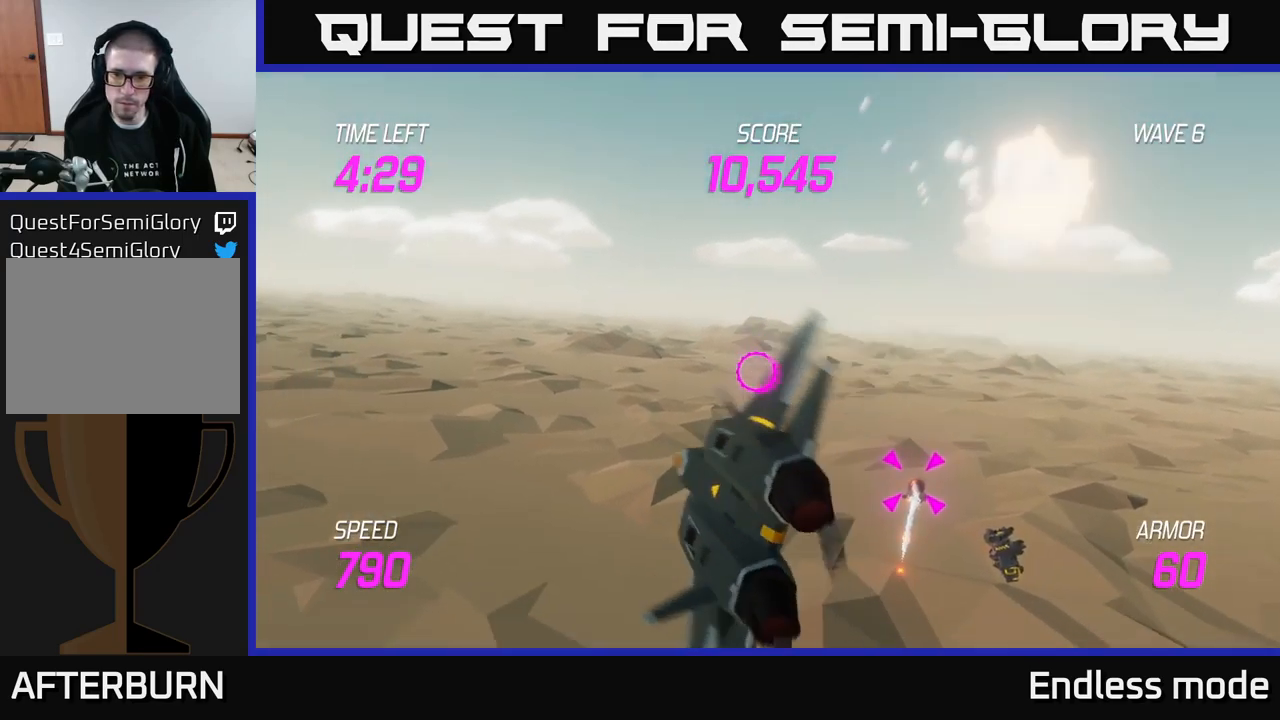
{"buttons": ["L2"], "left_stick": "center", "right_stick": "center", "events": [[34, "left_stick", "right"], [250, "L2", "down"], [334, "R2", "down"], [434, "R2", "up"], [434, "left_stick", "center"]]}
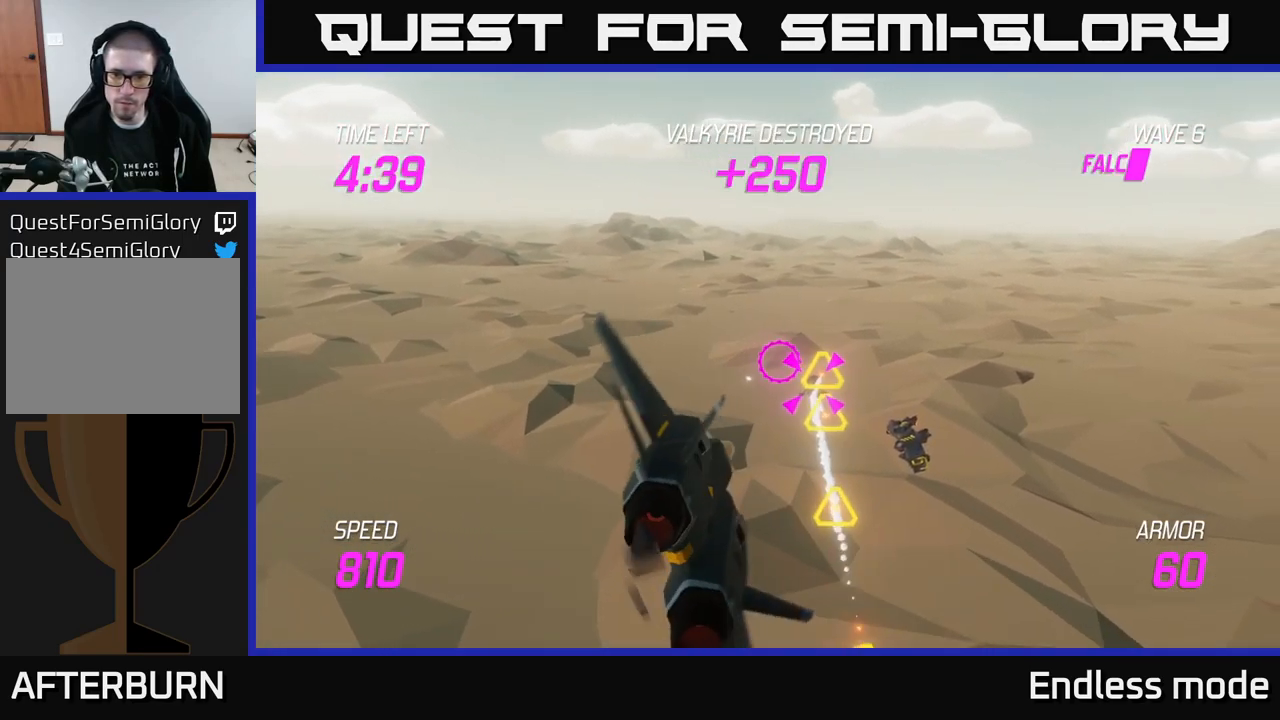
{"buttons": ["L2"], "left_stick": "center", "right_stick": "center", "events": [[67, "left_stick", "right"], [84, "R2", "down"], [200, "R2", "up"], [217, "left_stick", "center"], [334, "R2", "down"], [434, "R2", "up"]]}
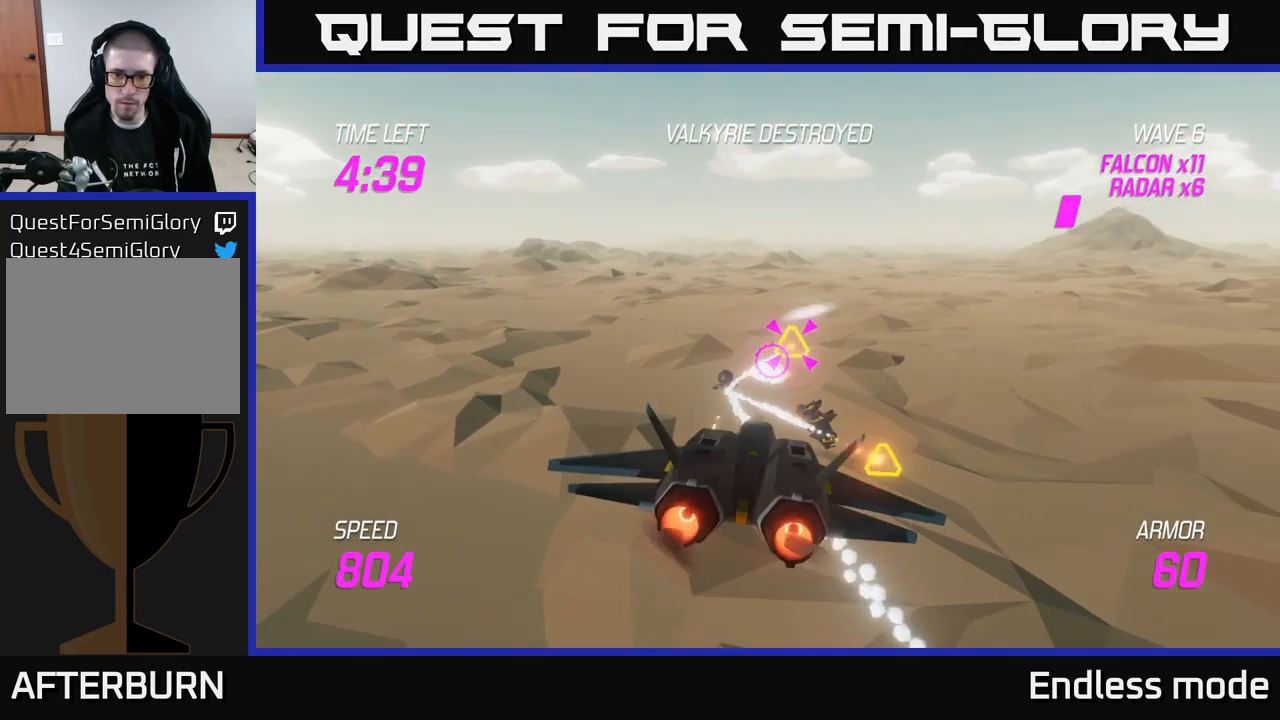
{"buttons": ["R2"], "left_stick": "center", "right_stick": "center", "events": [[34, "R2", "down"], [150, "L2", "up"], [167, "R2", "up"], [250, "R2", "down"], [267, "left_stick", "left"], [350, "R2", "up"], [384, "left_stick", "center"], [434, "R2", "down"]]}
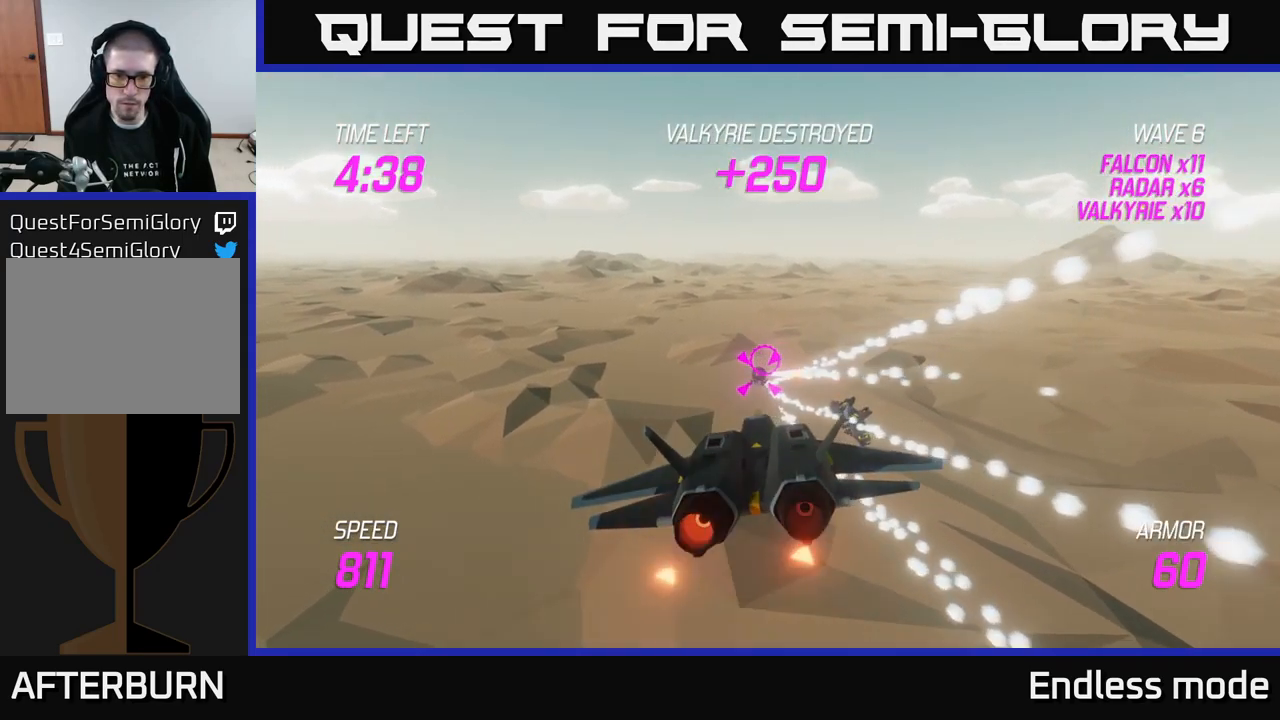
{"buttons": [], "left_stick": "center", "right_stick": "center", "events": [[67, "R2", "up"], [100, "L2", "down"], [150, "R2", "down"], [250, "R2", "up"], [350, "R2", "down"], [400, "left_stick", "right"], [450, "L2", "up"], [484, "R2", "up"], [484, "left_stick", "center"]]}
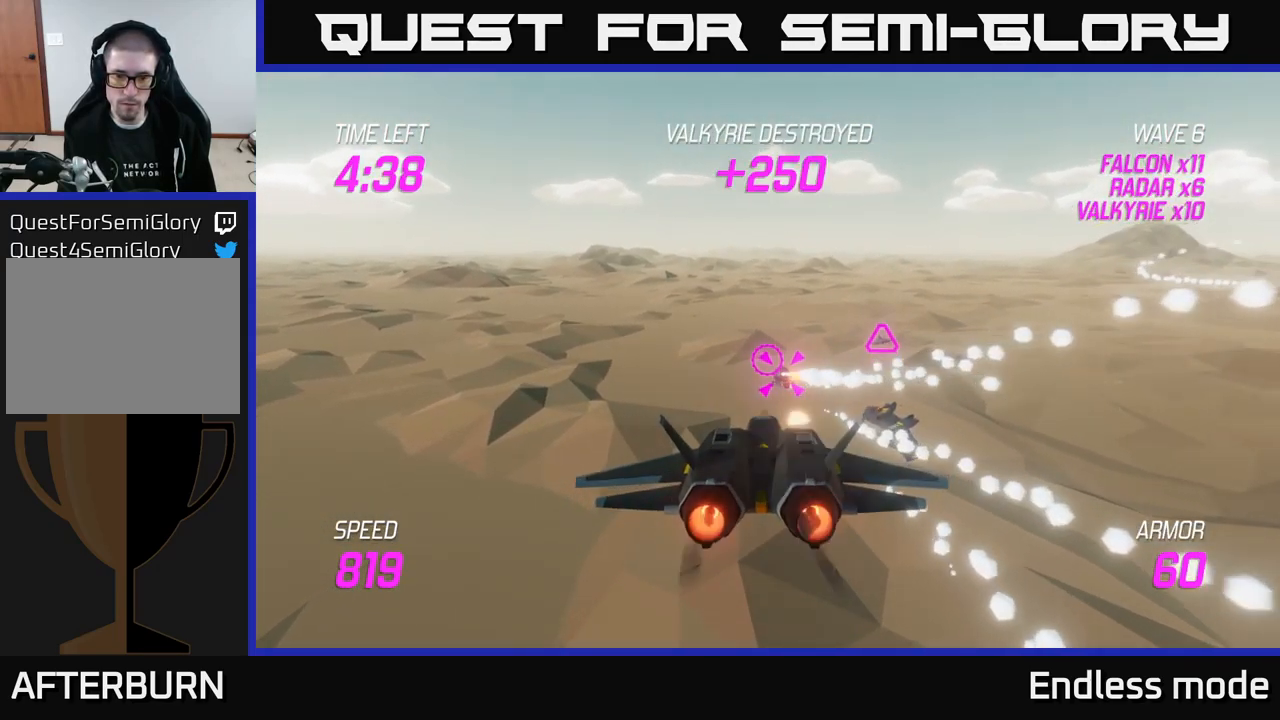
{"buttons": ["R2"], "left_stick": "center", "right_stick": "center", "events": [[50, "R2", "down"], [167, "R2", "up"], [266, "R2", "down"], [383, "R2", "up"], [466, "R2", "down"]]}
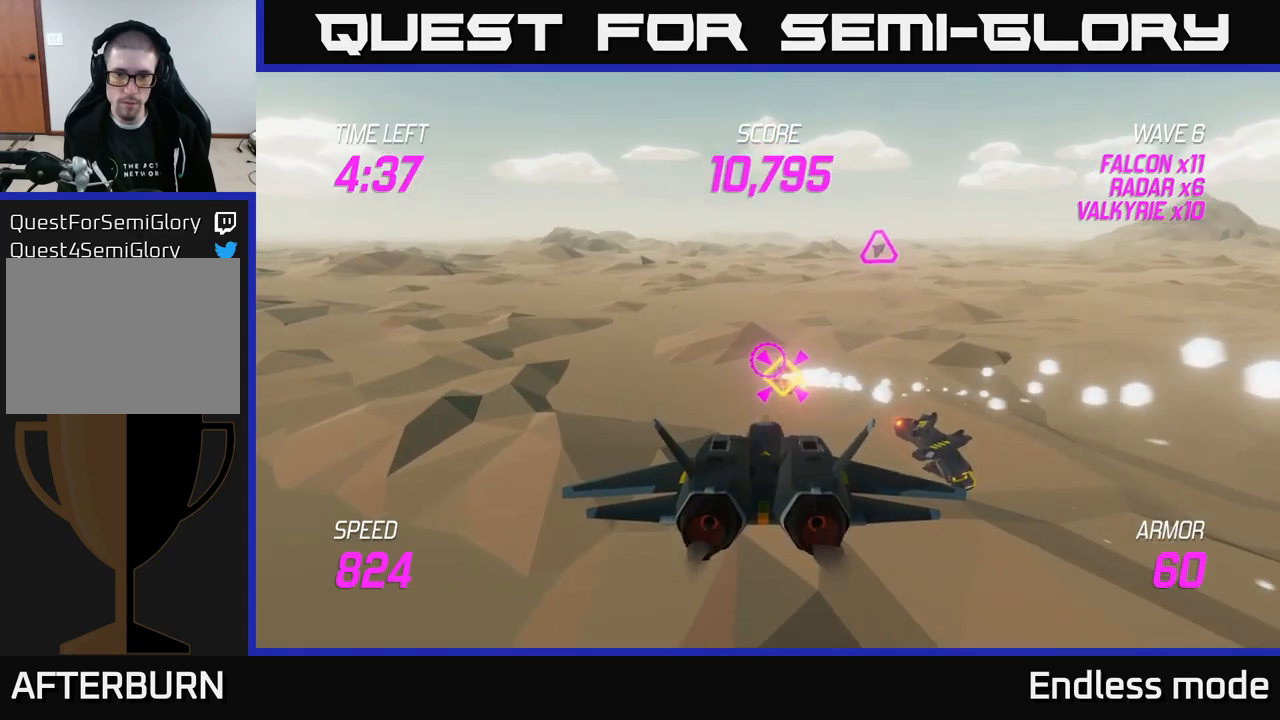
{"buttons": [], "left_stick": "up", "right_stick": "center", "events": [[50, "R2", "up"], [200, "R2", "down"], [250, "left_stick", "up"], [316, "R2", "up"]]}
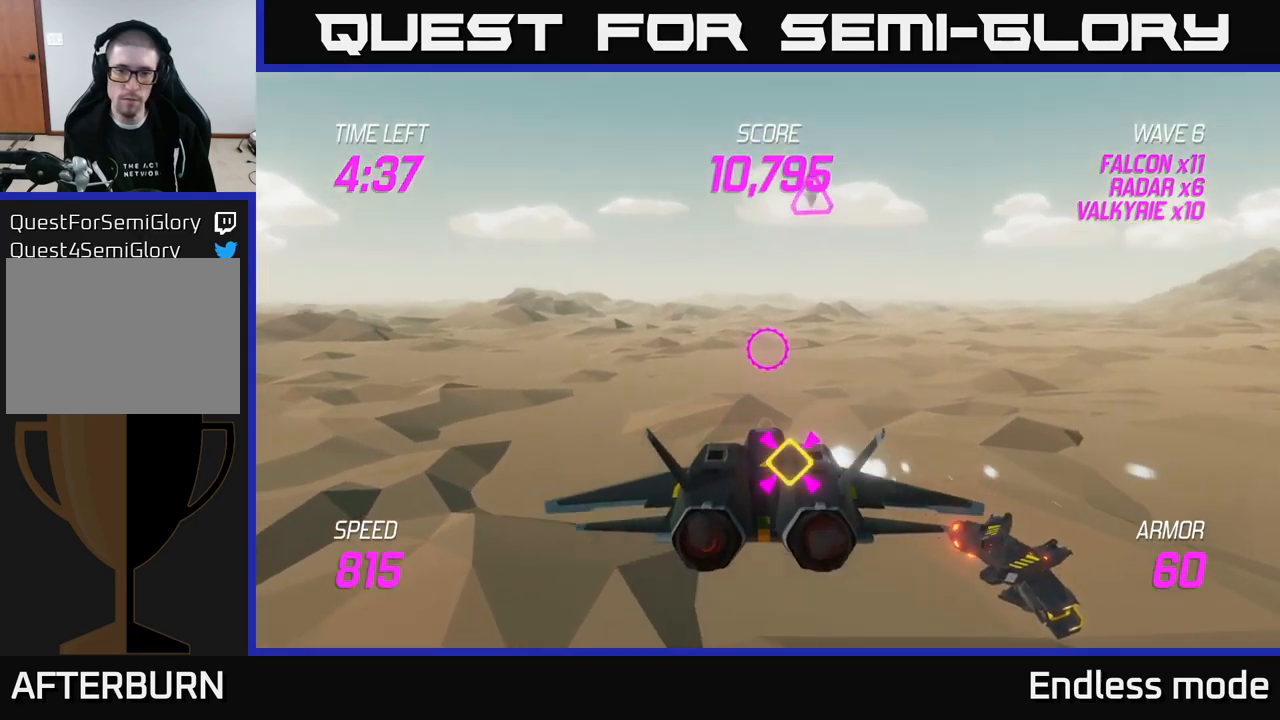
{"buttons": [], "left_stick": "down-left", "right_stick": "center", "events": [[16, "left_stick", "up-left"], [300, "R2", "down"], [383, "left_stick", "down-left"], [400, "R2", "up"]]}
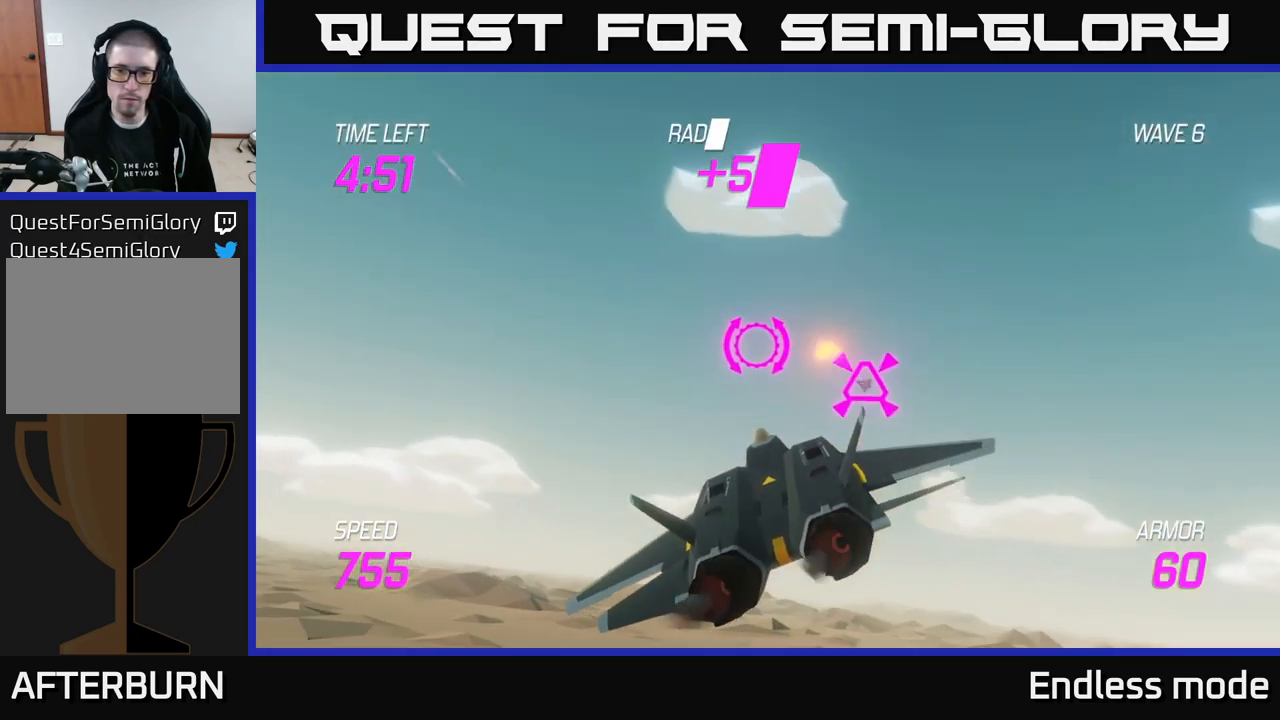
{"buttons": [], "left_stick": "down-right", "right_stick": "center", "events": [[16, "R2", "down"], [66, "left_stick", "center"], [116, "R2", "up"], [133, "left_stick", "down"], [216, "left_stick", "down-right"]]}
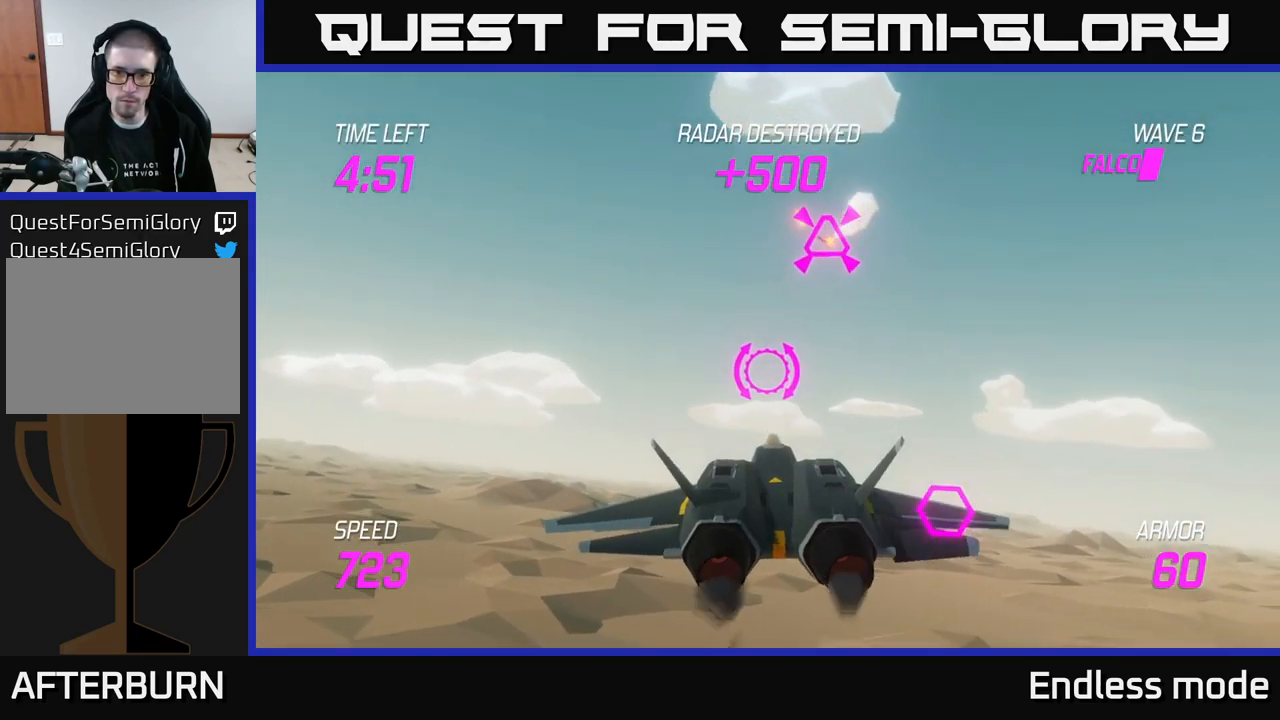
{"buttons": ["R2"], "left_stick": "down-right", "right_stick": "center", "events": [[16, "left_stick", "right"], [350, "left_stick", "down-right"], [466, "R2", "down"]]}
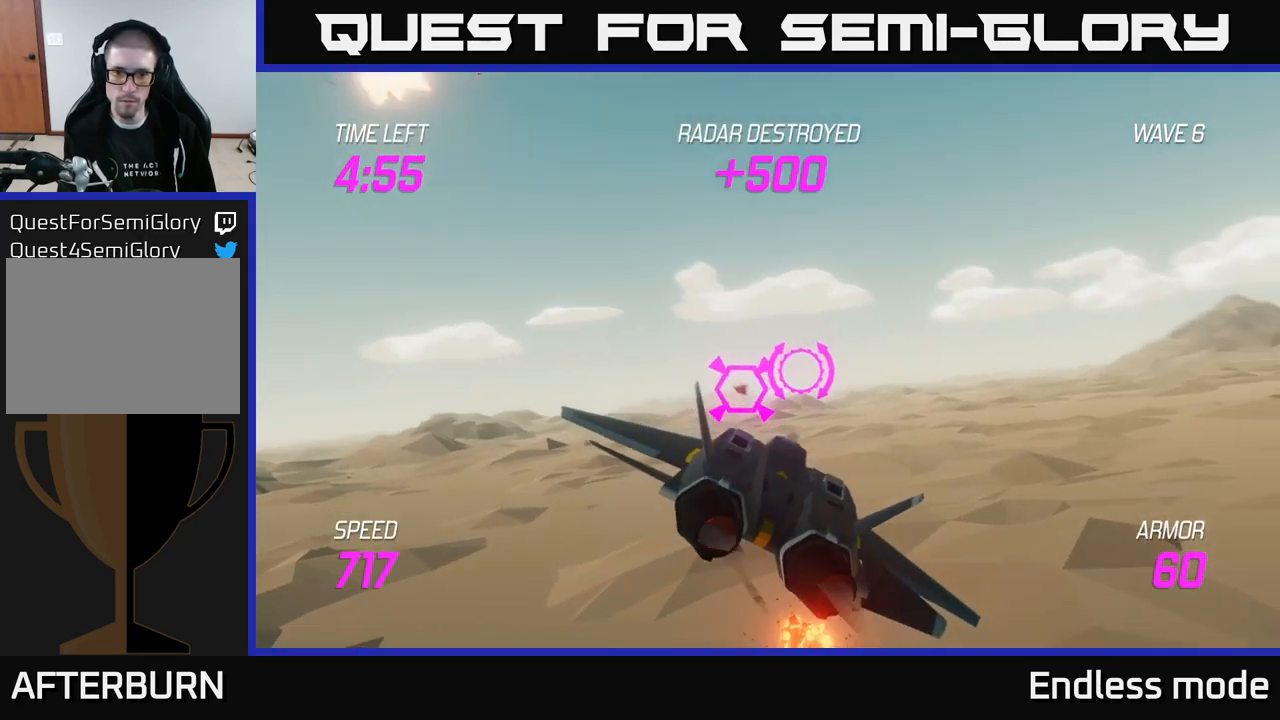
{"buttons": ["R2"], "left_stick": "right", "right_stick": "center", "events": [[33, "left_stick", "center"], [66, "R2", "up"], [150, "R2", "down"], [166, "left_stick", "up"], [283, "R2", "up"], [416, "R2", "down"], [416, "left_stick", "right"]]}